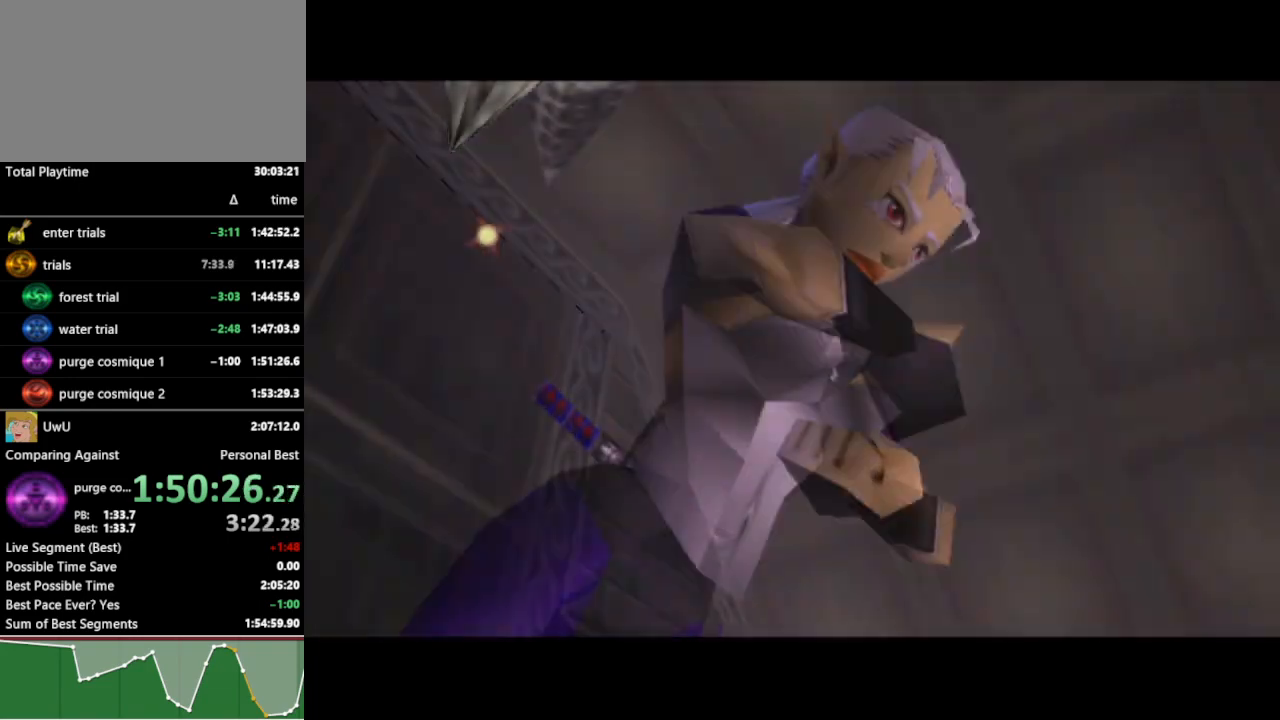
Gameplay with a controller (Nintendo layout); each line is a JSON object with the inputs held at the frame after it. "events" lists button and stick changes between this image and that frame as [ms after this image, input, new state], when the widget could be followed in between. Not read: L3 R3.
{"buttons": [], "left_stick": "center", "right_stick": "center", "events": [[167, "B", "down"], [233, "B", "up"]]}
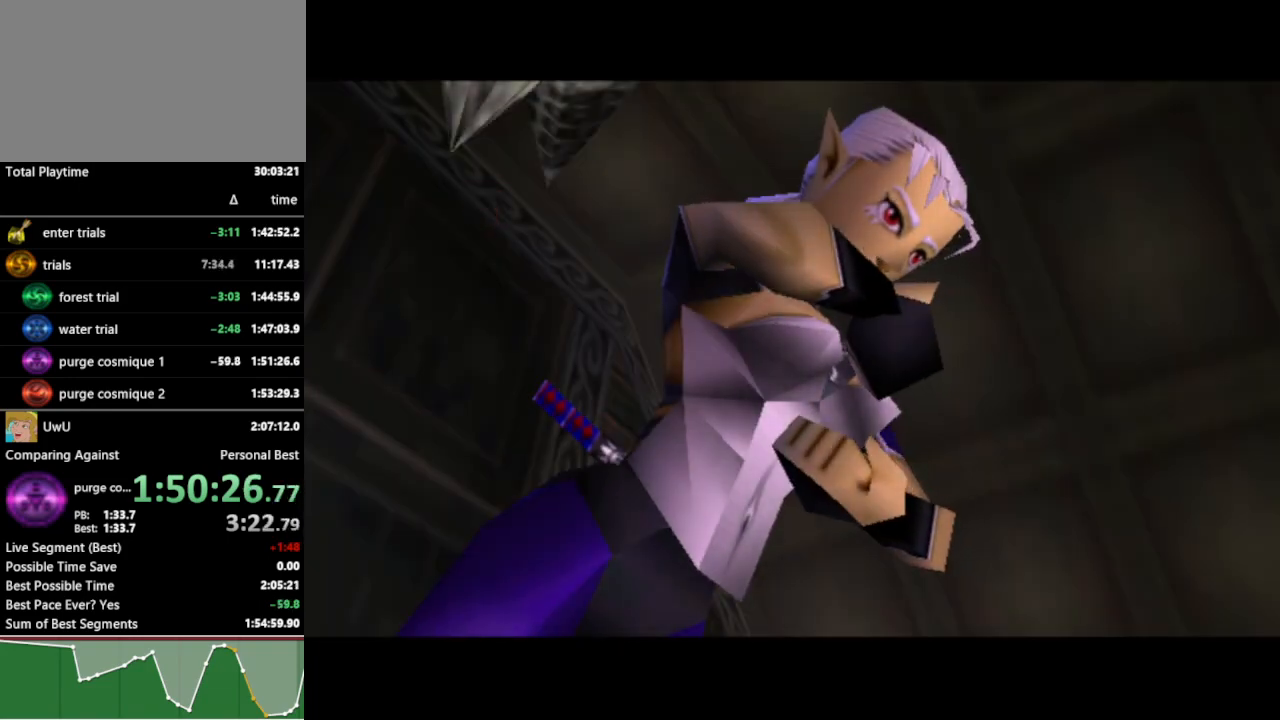
{"buttons": [], "left_stick": "center", "right_stick": "center", "events": []}
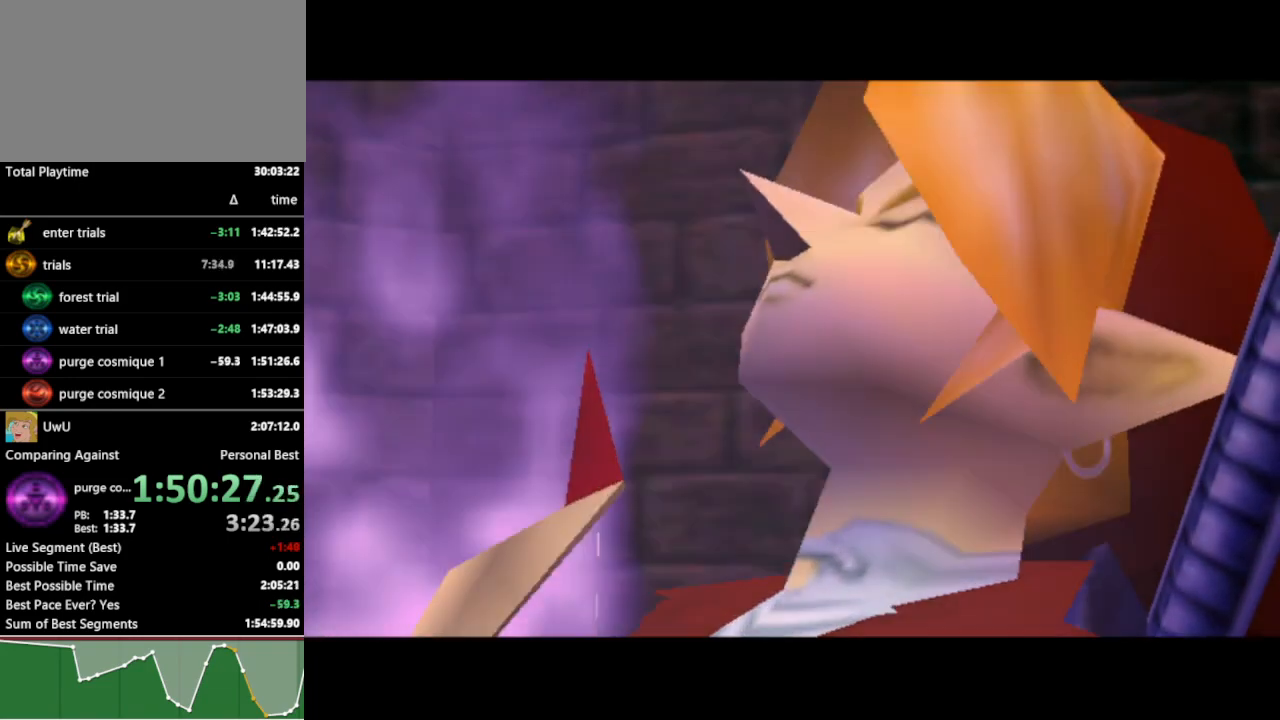
{"buttons": [], "left_stick": "center", "right_stick": "center", "events": []}
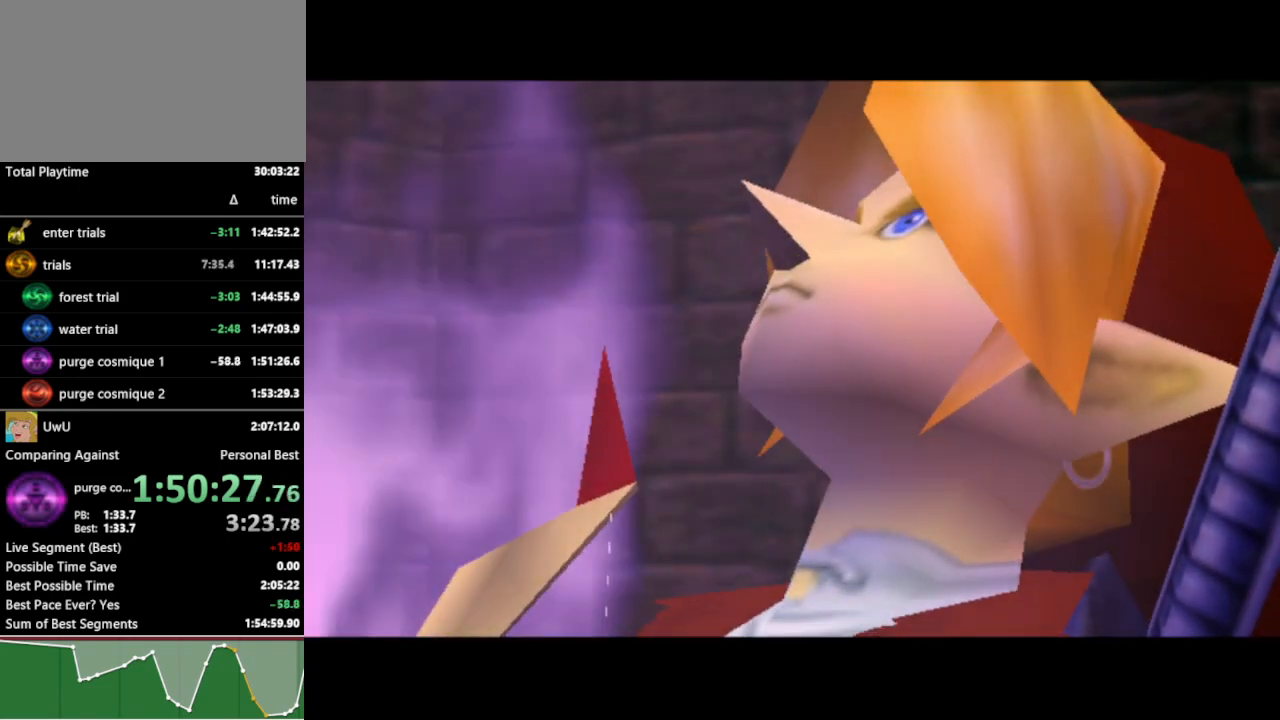
{"buttons": [], "left_stick": "center", "right_stick": "center", "events": [[33, "B", "down"], [67, "B", "up"], [233, "B", "down"], [267, "B", "up"], [367, "B", "down"], [400, "B", "up"], [467, "B", "down"], [500, "B", "up"]]}
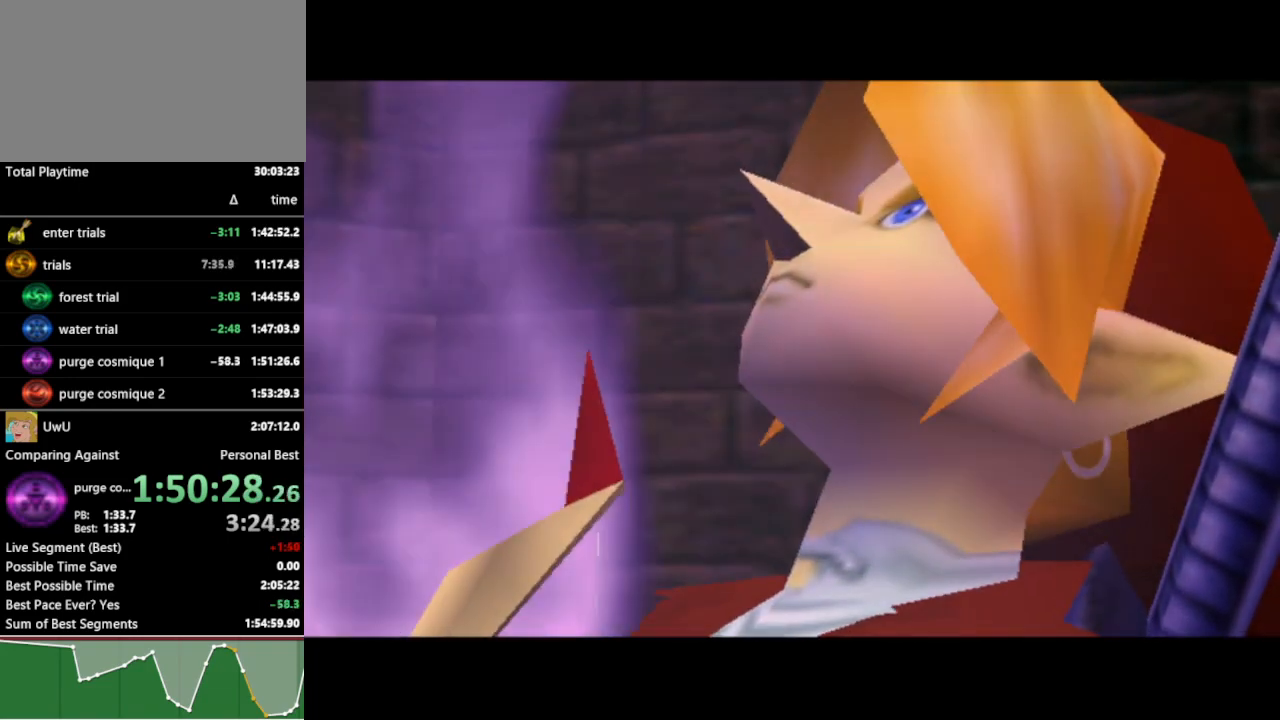
{"buttons": [], "left_stick": "center", "right_stick": "center", "events": [[100, "B", "down"], [133, "B", "up"], [200, "B", "down"], [267, "B", "up"], [300, "B", "down"], [367, "B", "up"], [433, "B", "down"], [467, "B", "up"]]}
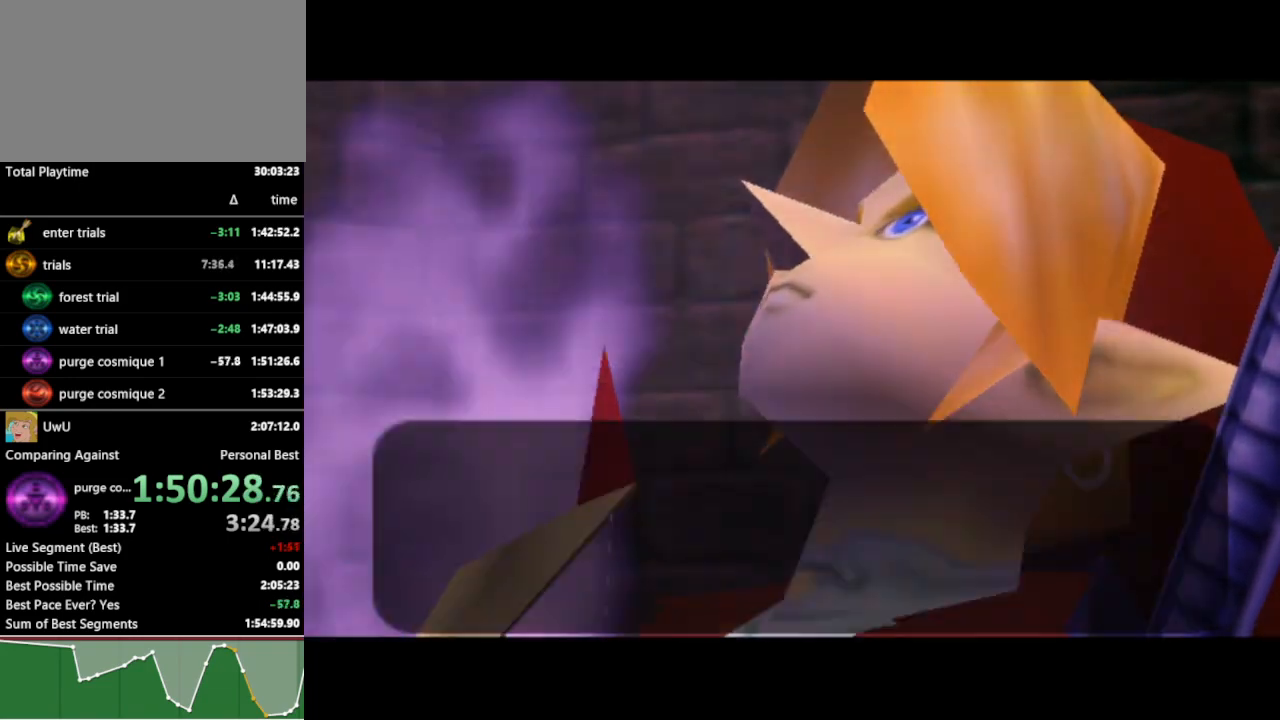
{"buttons": [], "left_stick": "center", "right_stick": "center", "events": [[33, "B", "down"], [100, "B", "up"], [167, "B", "down"], [233, "B", "up"], [267, "B", "down"], [333, "B", "up"]]}